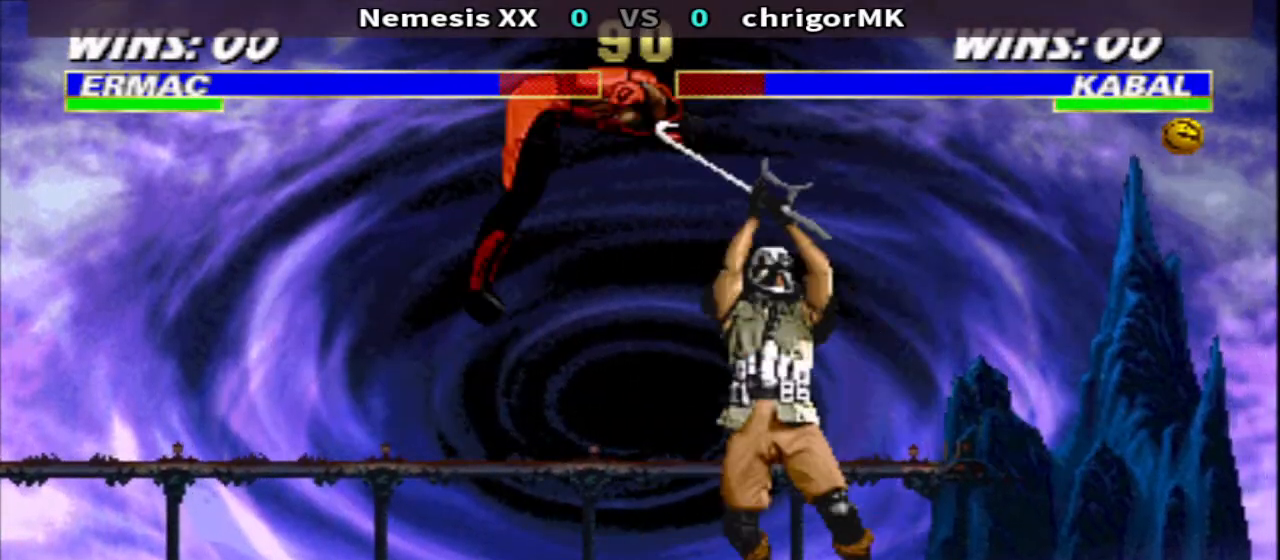
Gameplay with a controller (arcade stick); each line is a JSON object with the inputs held at the frame after it. "events" lists button and stick changes between this image and that frame as [ms after this image, input, new state], when the widget could be followed in between. Not read: L3 R3.
{"buttons": ["R1", "DPAD_RIGHT"], "events": [[367, "DPAD_RIGHT", "down"], [367, "R1", "down"]]}
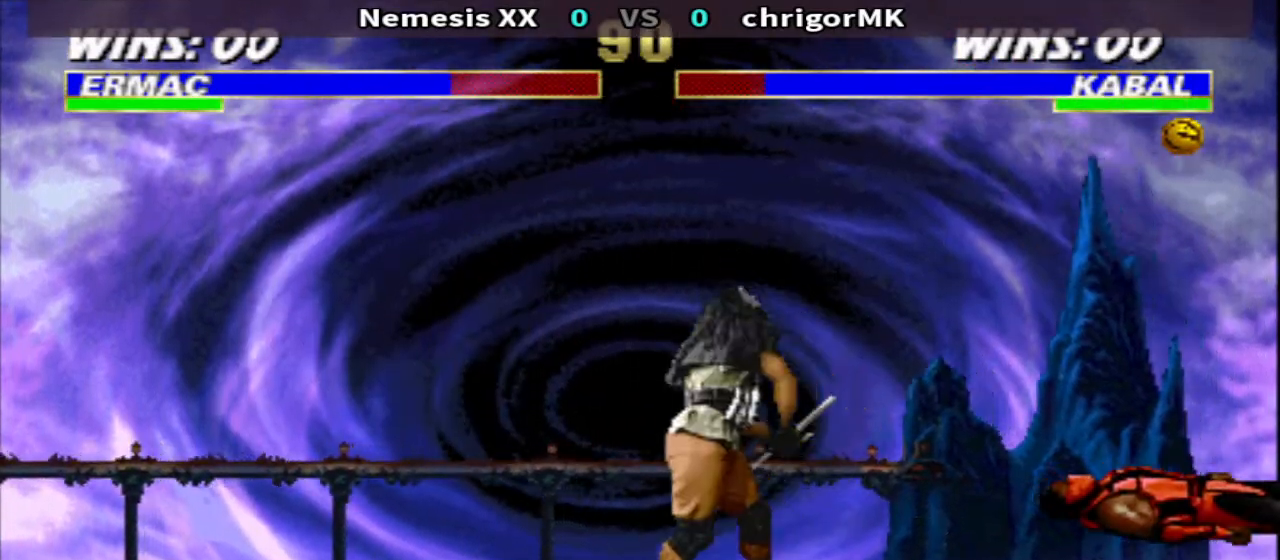
{"buttons": ["TRIANGLE", "R1", "DPAD_RIGHT"], "events": [[200, "CROSS", "down"], [267, "CROSS", "up"], [367, "CROSS", "down"], [433, "CROSS", "up"], [433, "TRIANGLE", "down"]]}
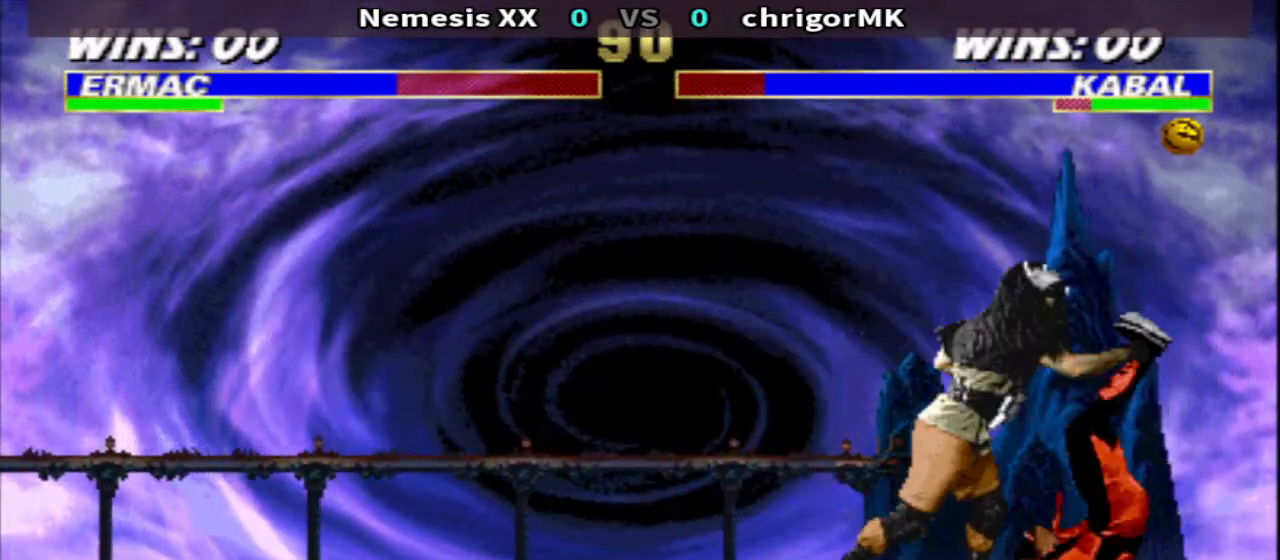
{"buttons": ["TRIANGLE", "R1", "DPAD_RIGHT"], "events": [[33, "TRIANGLE", "up"], [200, "CROSS", "down"], [267, "CROSS", "up"], [367, "CROSS", "down"], [433, "TRIANGLE", "down"], [500, "CROSS", "up"]]}
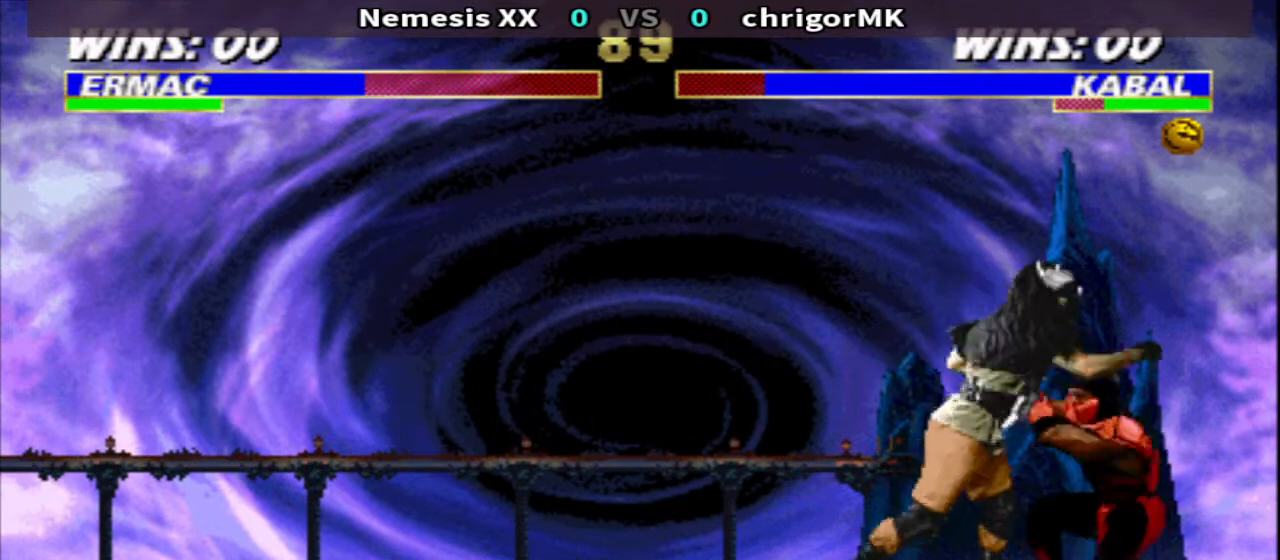
{"buttons": ["CROSS", "TRIANGLE", "R1", "DPAD_RIGHT"], "events": [[67, "TRIANGLE", "up"], [233, "CROSS", "down"], [300, "CROSS", "up"], [367, "CROSS", "down"], [467, "TRIANGLE", "down"]]}
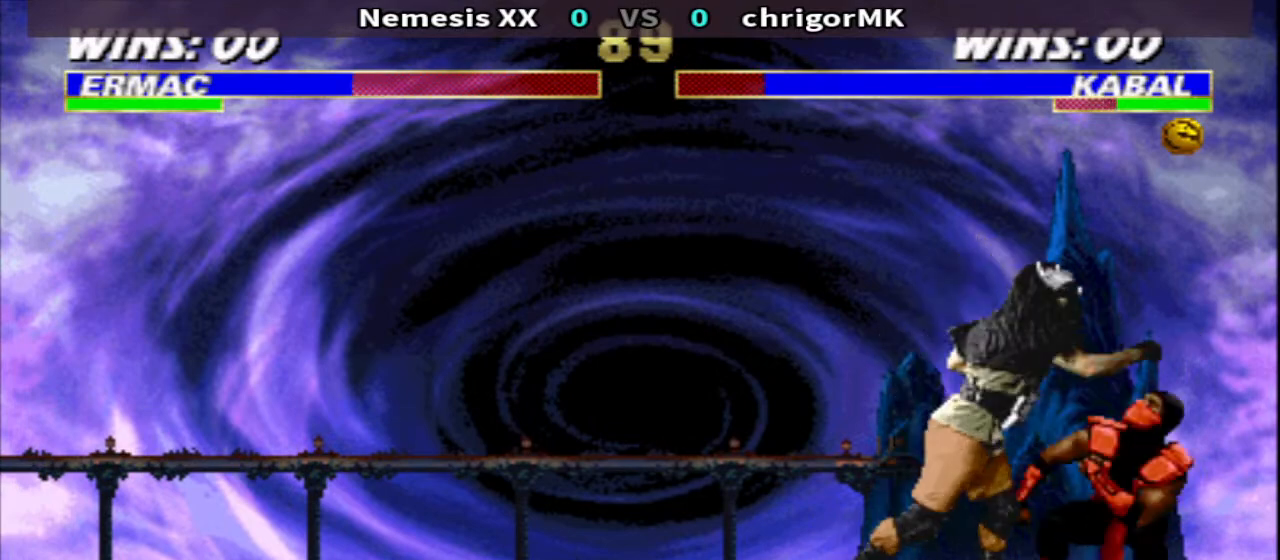
{"buttons": ["R2"], "events": [[33, "CROSS", "up"], [100, "R1", "up"], [100, "TRIANGLE", "up"], [233, "R2", "down"], [333, "CIRCLE", "down"], [333, "R2", "up"], [467, "CIRCLE", "up"], [467, "DPAD_RIGHT", "up"], [467, "R2", "down"]]}
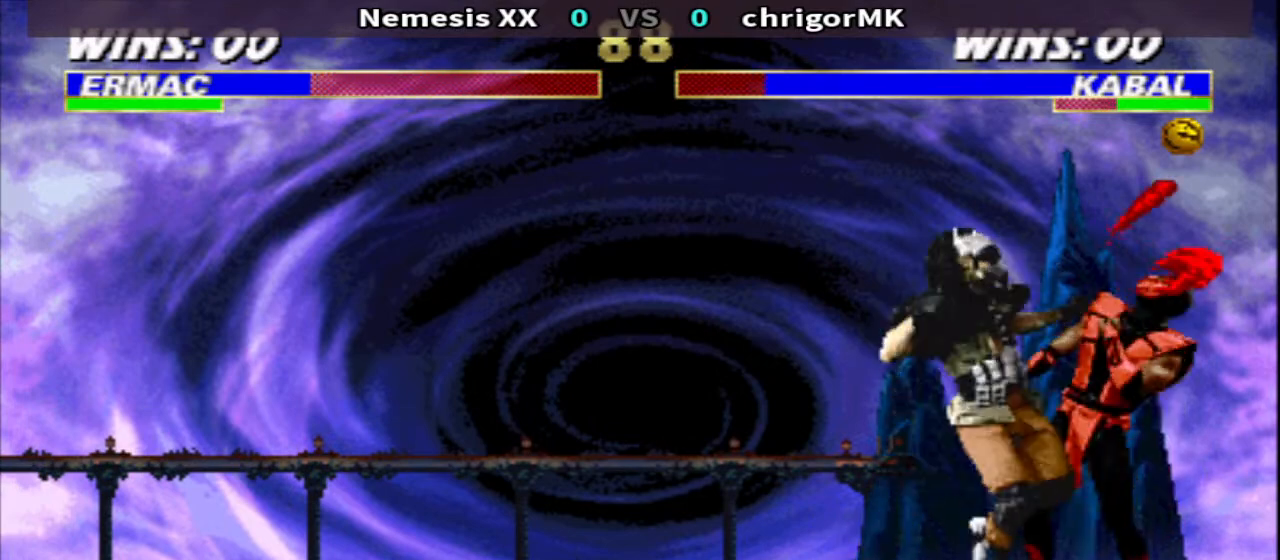
{"buttons": ["CIRCLE", "DPAD_LEFT"], "events": [[67, "CIRCLE", "down"], [67, "R2", "up"], [167, "CIRCLE", "up"], [167, "R2", "down"], [200, "DPAD_LEFT", "down"], [300, "CIRCLE", "down"], [300, "R2", "up"], [400, "CIRCLE", "up"], [400, "R2", "down"], [500, "CIRCLE", "down"], [500, "R2", "up"]]}
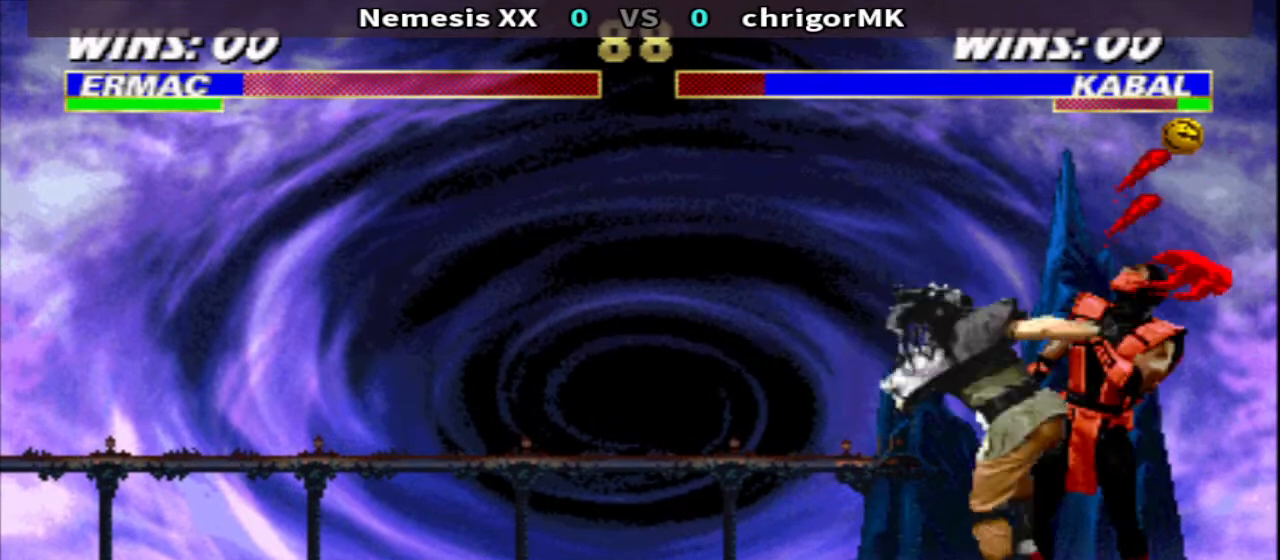
{"buttons": ["DPAD_LEFT"], "events": [[100, "R2", "down"], [167, "CIRCLE", "up"], [167, "DPAD_LEFT", "up"], [267, "R2", "up"], [467, "DPAD_LEFT", "down"]]}
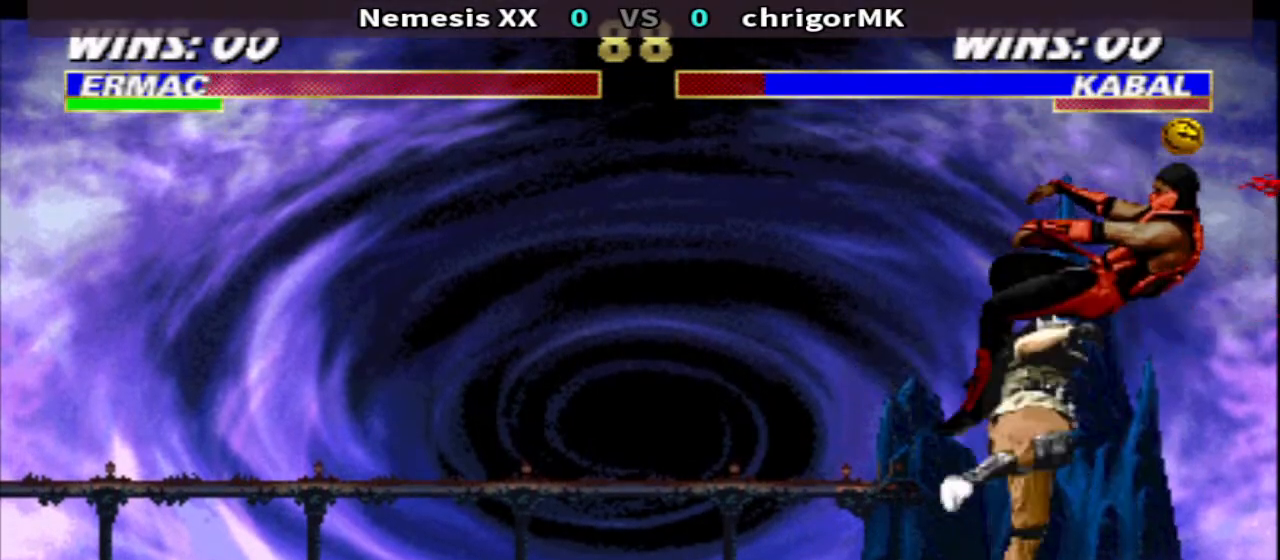
{"buttons": ["TRIANGLE", "DPAD_LEFT"], "events": [[200, "CROSS", "down"], [300, "CROSS", "up"], [367, "CROSS", "down"], [433, "TRIANGLE", "down"], [500, "CROSS", "up"]]}
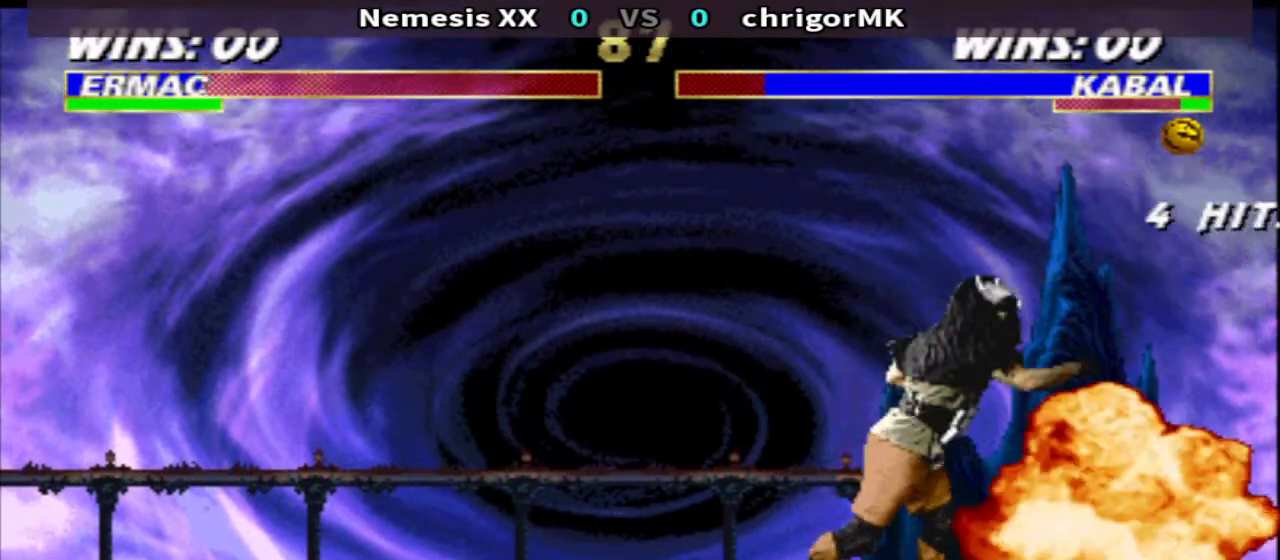
{"buttons": ["DPAD_LEFT"], "events": [[67, "TRIANGLE", "up"], [300, "CROSS", "down"], [367, "TRIANGLE", "down"], [433, "CROSS", "up"], [500, "TRIANGLE", "up"]]}
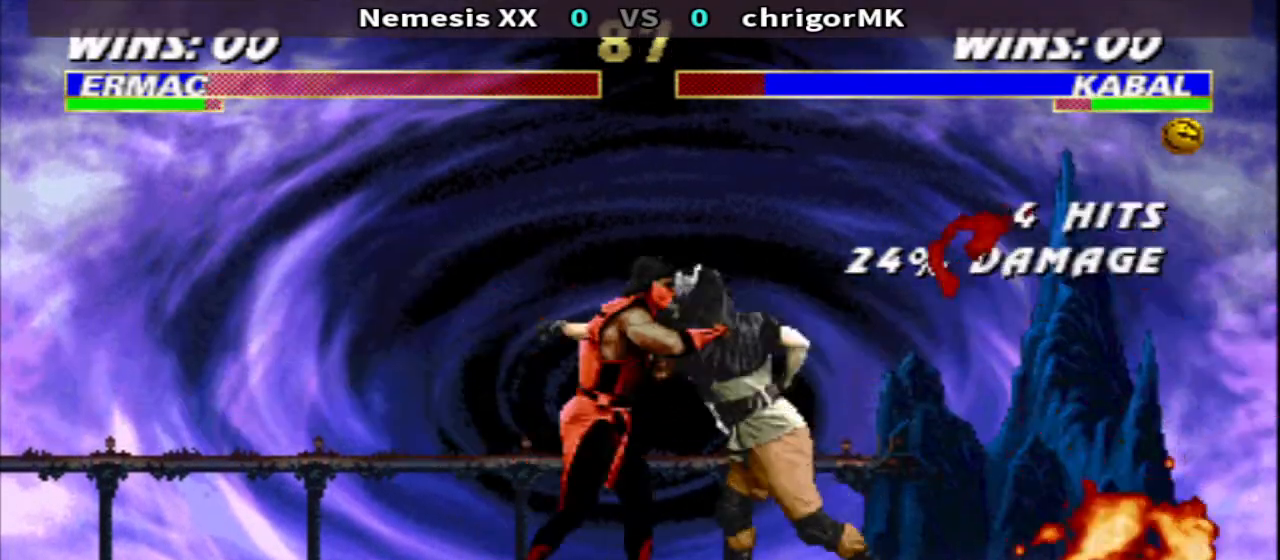
{"buttons": [], "events": [[67, "DPAD_UP", "down"], [300, "DPAD_LEFT", "up"], [300, "DPAD_UP", "up"]]}
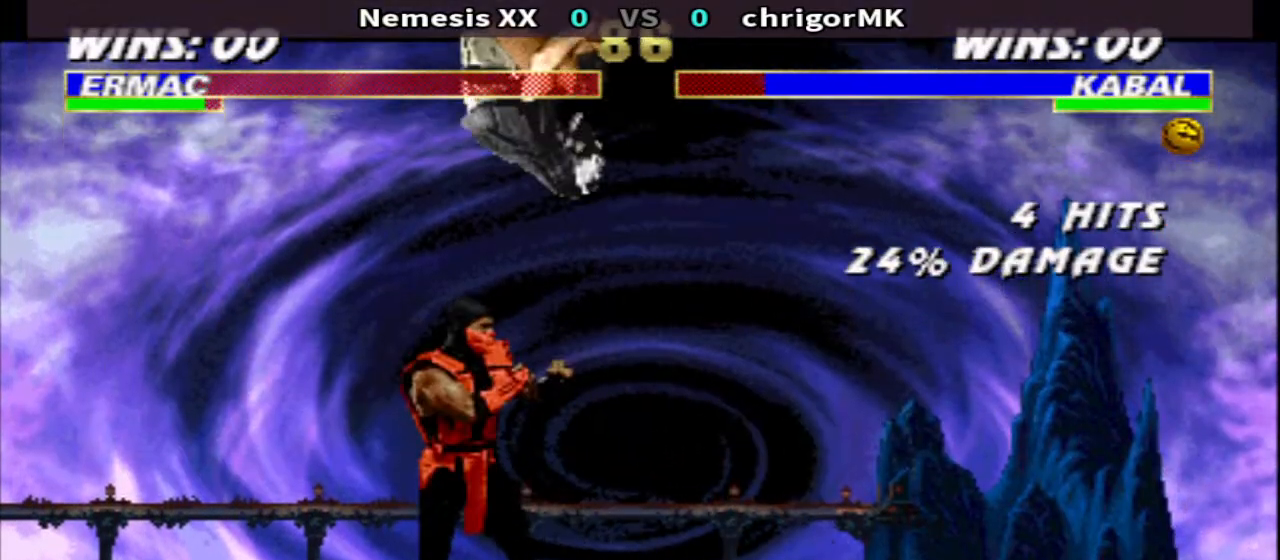
{"buttons": ["CIRCLE"], "events": [[100, "SQUARE", "down"], [200, "SQUARE", "up"], [333, "R2", "down"], [500, "CIRCLE", "down"], [500, "R2", "up"]]}
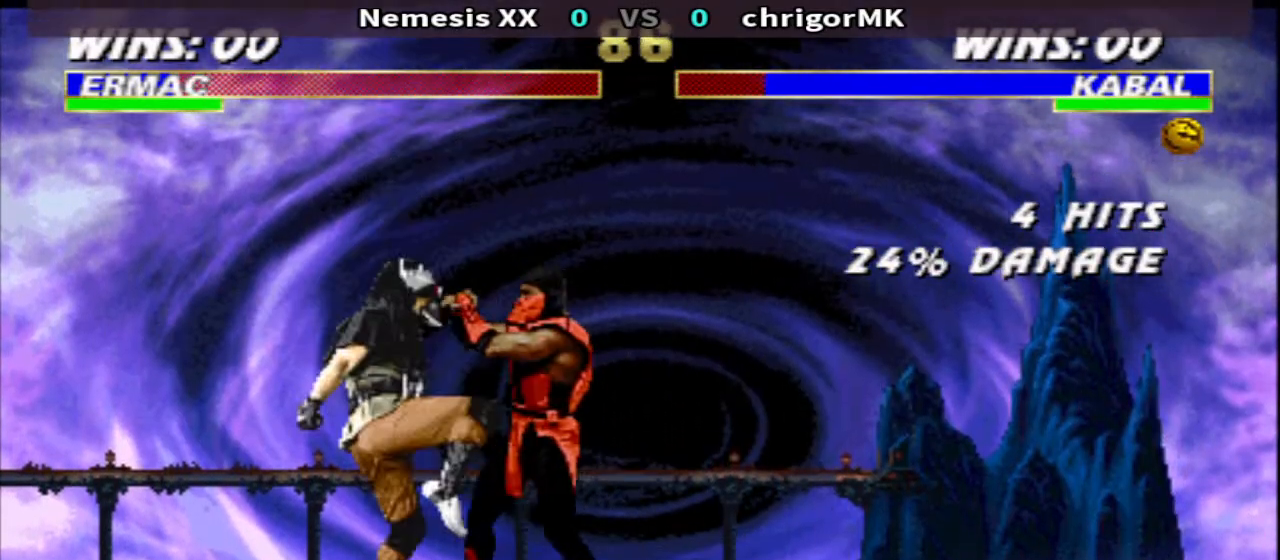
{"buttons": ["CIRCLE", "DPAD_LEFT"], "events": [[100, "CIRCLE", "up"], [100, "R2", "down"], [233, "CIRCLE", "down"], [233, "R2", "up"], [333, "CIRCLE", "up"], [333, "R2", "down"], [400, "DPAD_LEFT", "down"], [467, "CIRCLE", "down"], [467, "R2", "up"]]}
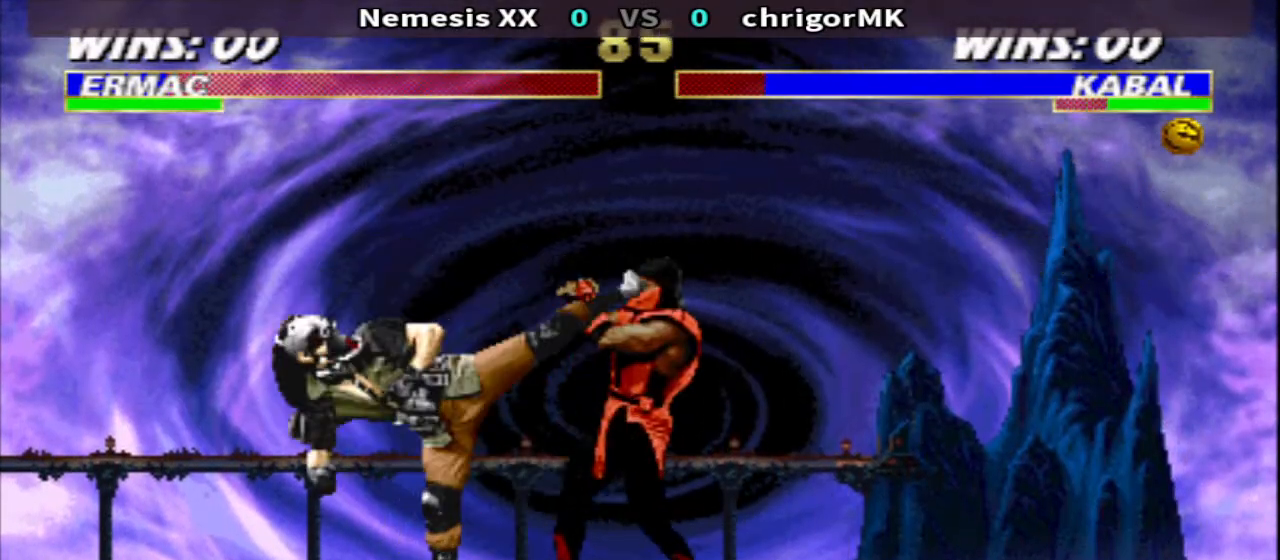
{"buttons": ["DPAD_RIGHT"], "events": [[33, "CIRCLE", "up"], [33, "R2", "down"], [133, "CIRCLE", "down"], [200, "R2", "up"], [267, "CIRCLE", "up"], [267, "R2", "down"], [367, "DPAD_LEFT", "up"], [367, "R2", "up"], [467, "DPAD_RIGHT", "down"]]}
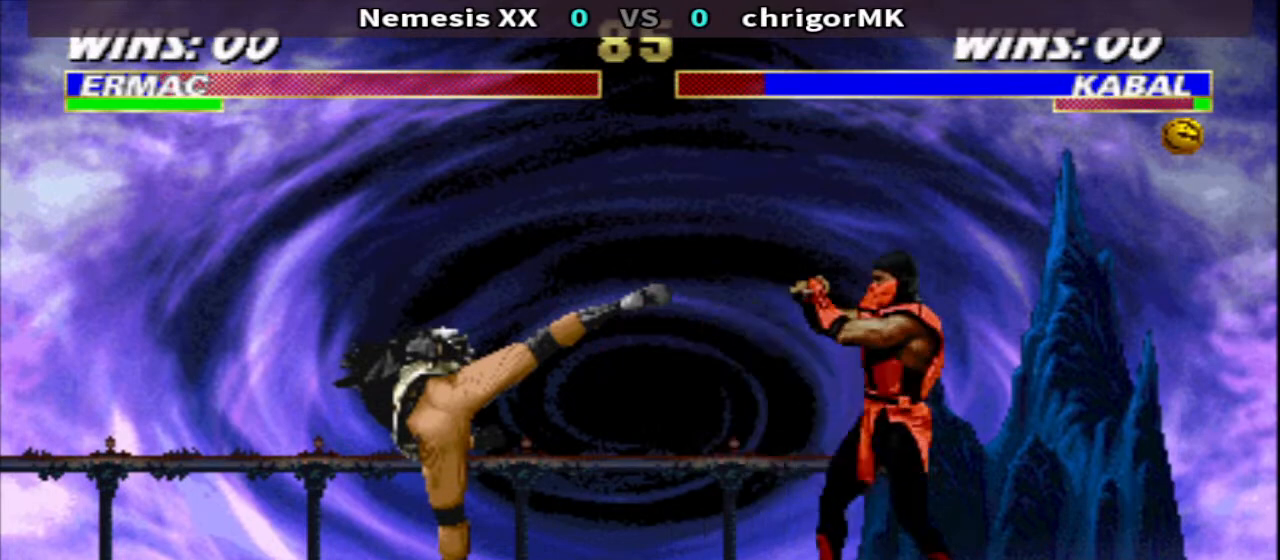
{"buttons": ["TRIANGLE", "DPAD_DOWN", "DPAD_LEFT"], "events": [[233, "CROSS", "down"], [300, "CROSS", "up"], [300, "DPAD_DOWN", "down"], [367, "CROSS", "down"], [367, "DPAD_LEFT", "down"], [367, "DPAD_RIGHT", "up"], [433, "CROSS", "up"], [433, "TRIANGLE", "down"]]}
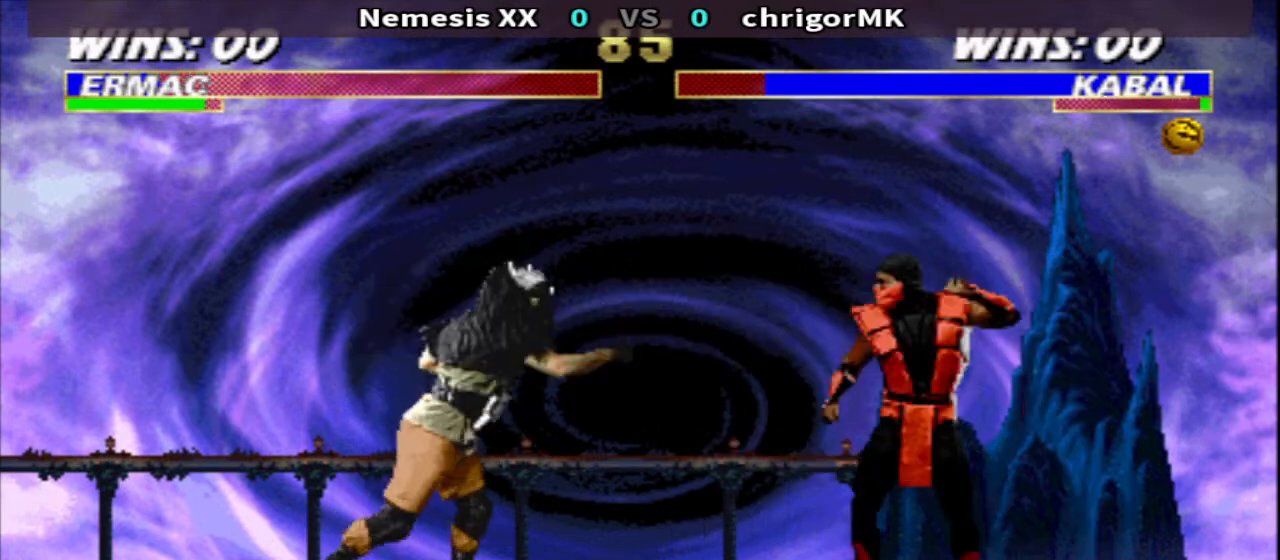
{"buttons": ["DPAD_RIGHT"], "events": [[67, "CROSS", "down"], [133, "CROSS", "up"], [200, "CROSS", "down"], [333, "CROSS", "up"], [400, "DPAD_DOWN", "up"], [400, "DPAD_LEFT", "up"], [400, "TRIANGLE", "up"], [500, "DPAD_RIGHT", "down"]]}
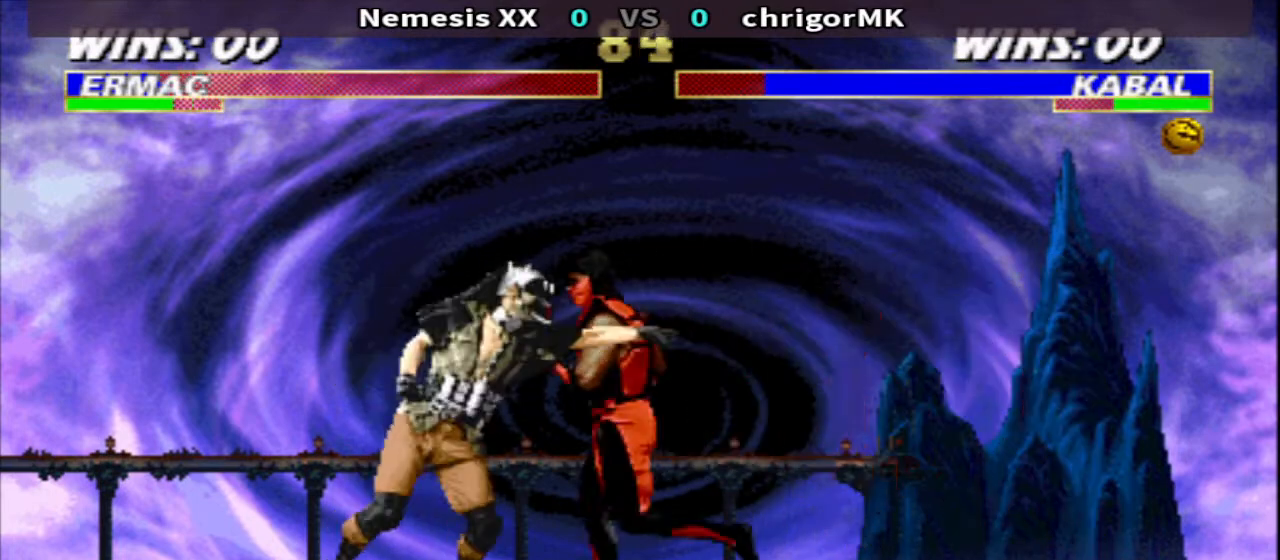
{"buttons": [], "events": [[67, "DPAD_UP", "down"], [467, "DPAD_RIGHT", "up"], [467, "DPAD_UP", "up"]]}
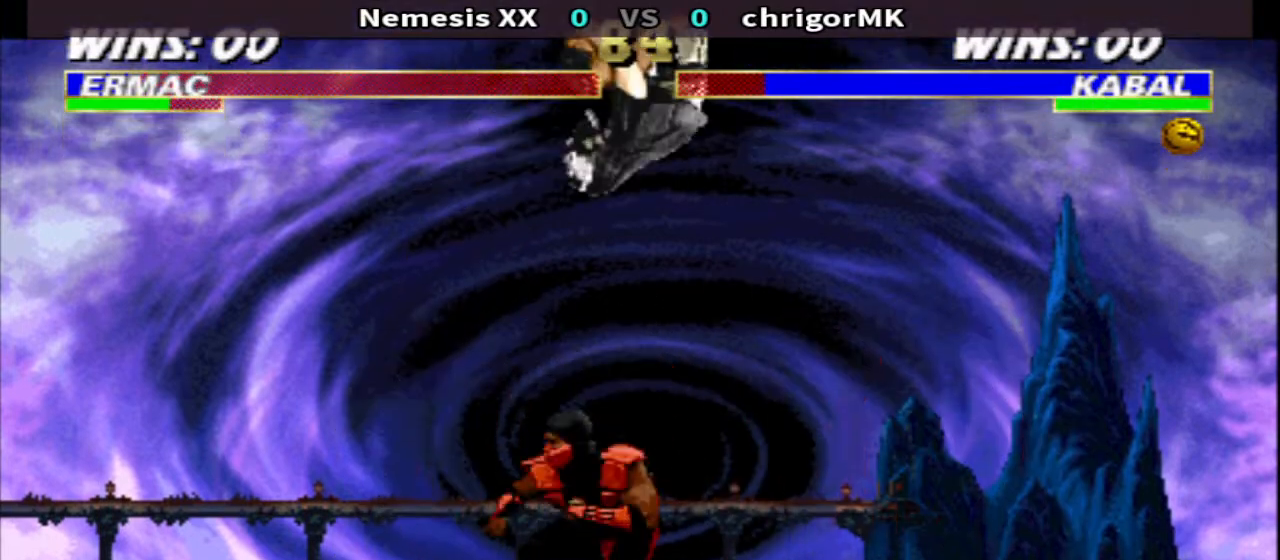
{"buttons": ["CIRCLE"], "events": [[67, "SQUARE", "down"], [167, "SQUARE", "up"], [333, "R2", "down"], [467, "CIRCLE", "down"], [467, "R2", "up"]]}
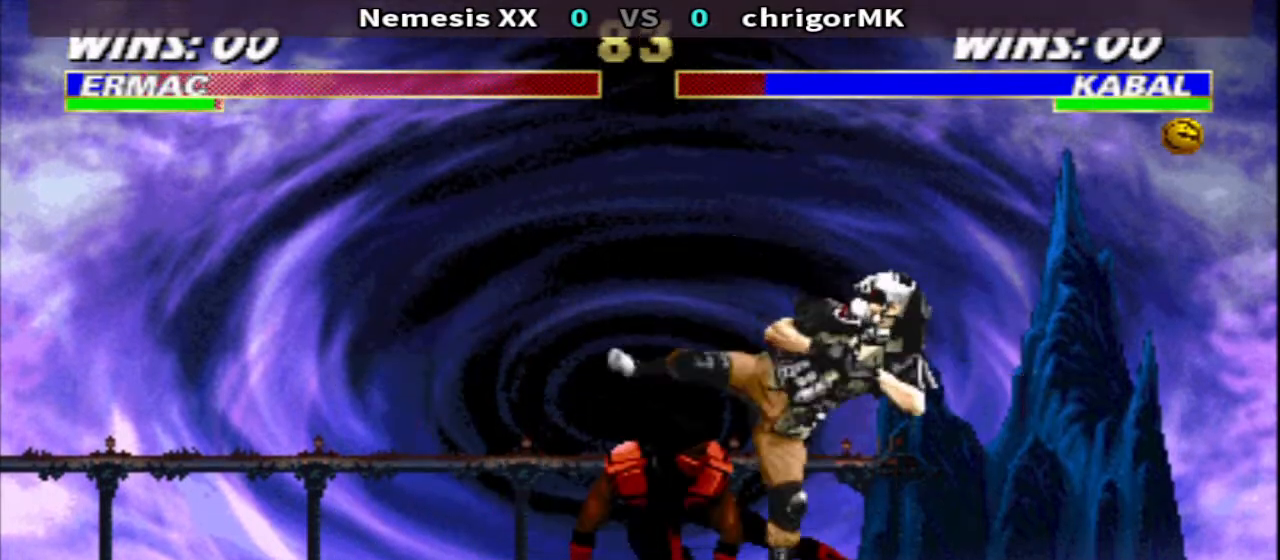
{"buttons": ["R1", "DPAD_LEFT"], "events": [[100, "CIRCLE", "up"], [100, "R2", "down"], [200, "CIRCLE", "down"], [200, "R2", "up"], [233, "CIRCLE", "up"], [433, "DPAD_LEFT", "down"], [433, "R1", "down"]]}
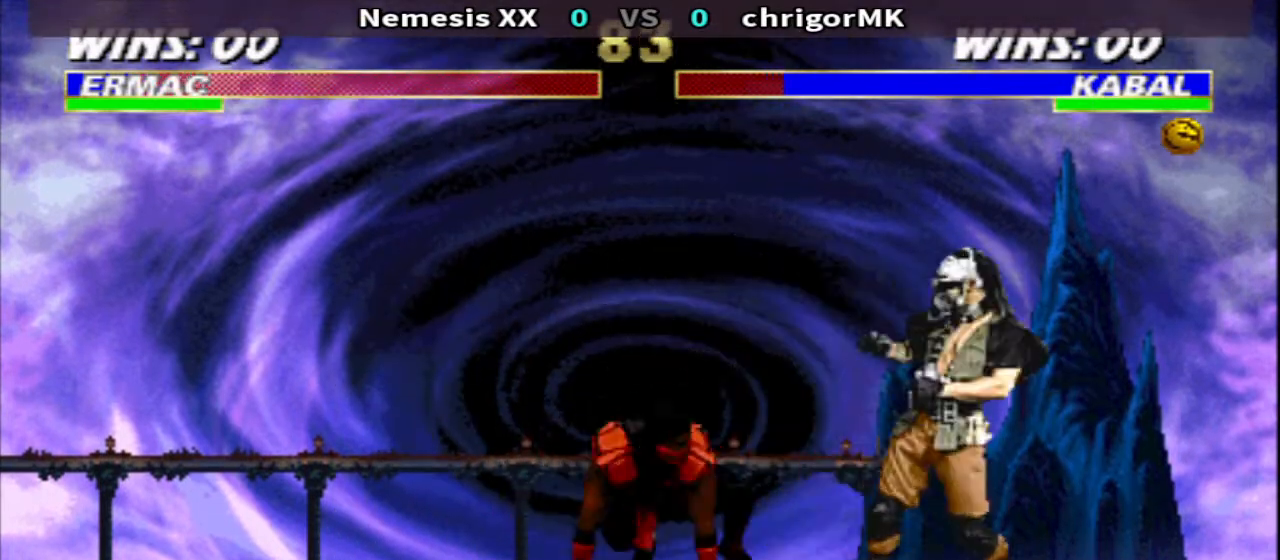
{"buttons": ["R1", "DPAD_DOWN", "DPAD_RIGHT"], "events": [[133, "CROSS", "down"], [200, "DPAD_DOWN", "down"], [200, "DPAD_LEFT", "up"], [200, "DPAD_RIGHT", "down"], [267, "TRIANGLE", "down"], [333, "CROSS", "up"], [467, "TRIANGLE", "up"]]}
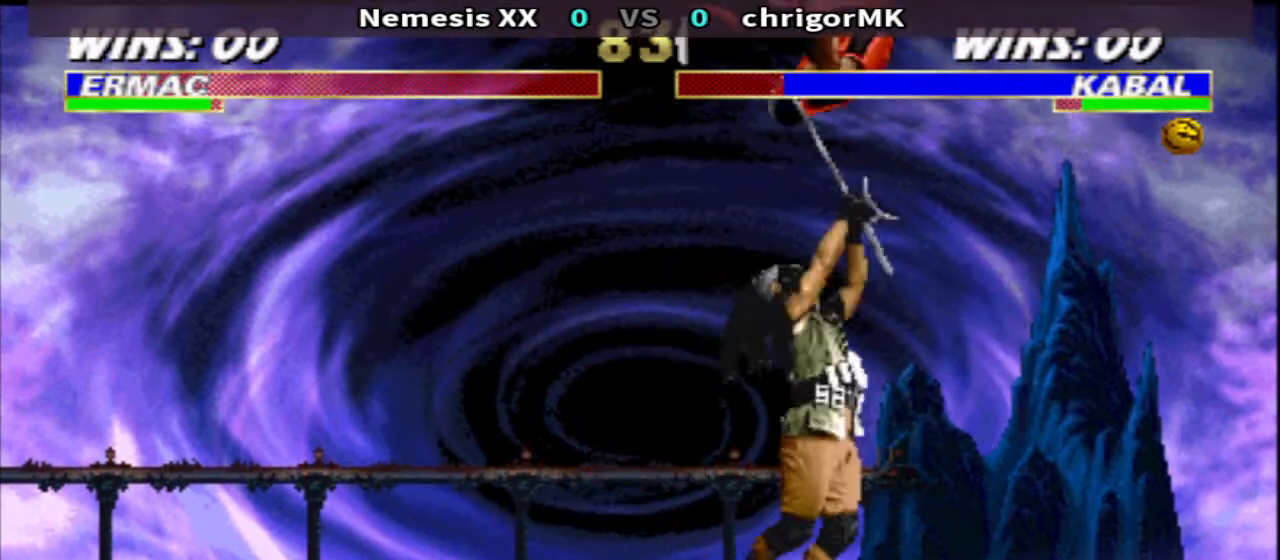
{"buttons": [], "events": [[33, "R1", "up"], [100, "DPAD_DOWN", "up"], [100, "DPAD_RIGHT", "up"]]}
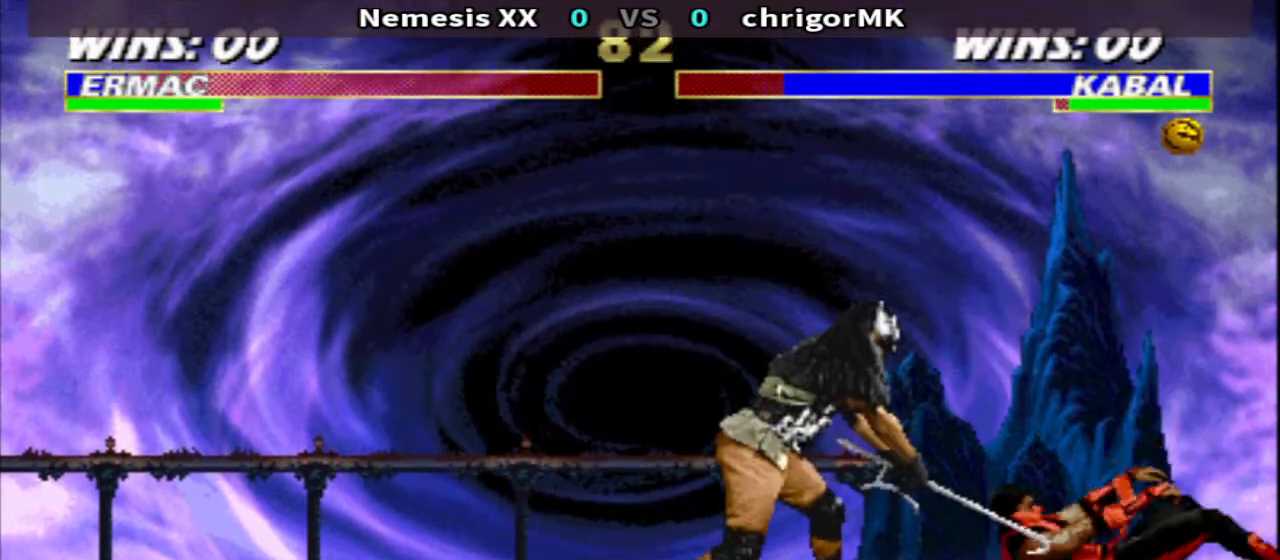
{"buttons": [], "events": []}
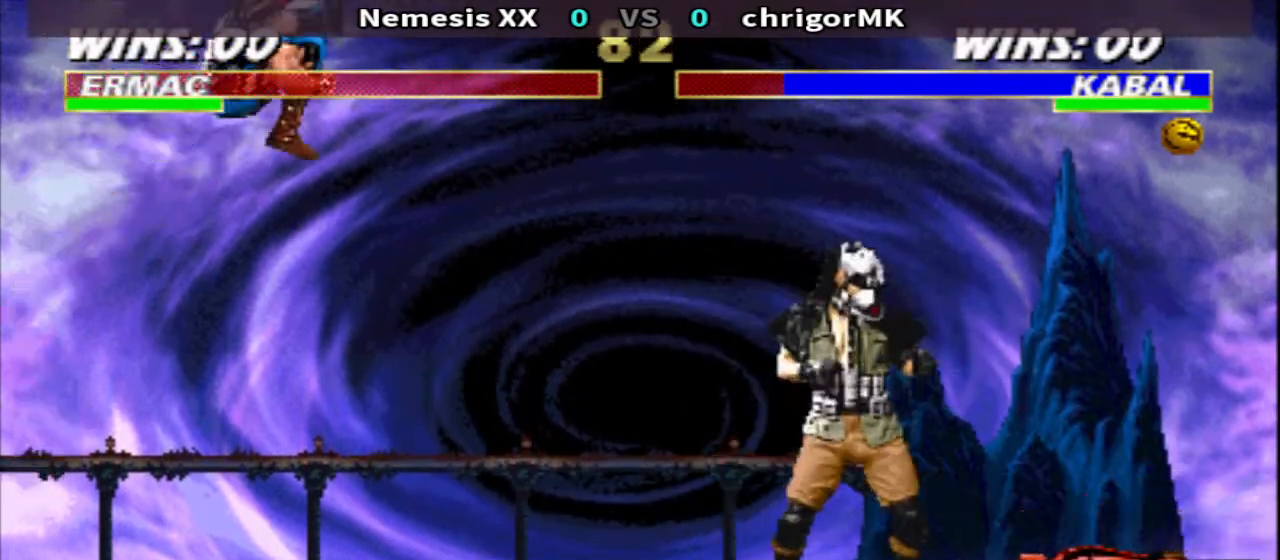
{"buttons": [], "events": [[100, "DPAD_LEFT", "down"], [100, "R1", "down"], [300, "DPAD_UP", "down"], [300, "R1", "up"], [400, "DPAD_LEFT", "up"], [400, "DPAD_UP", "up"]]}
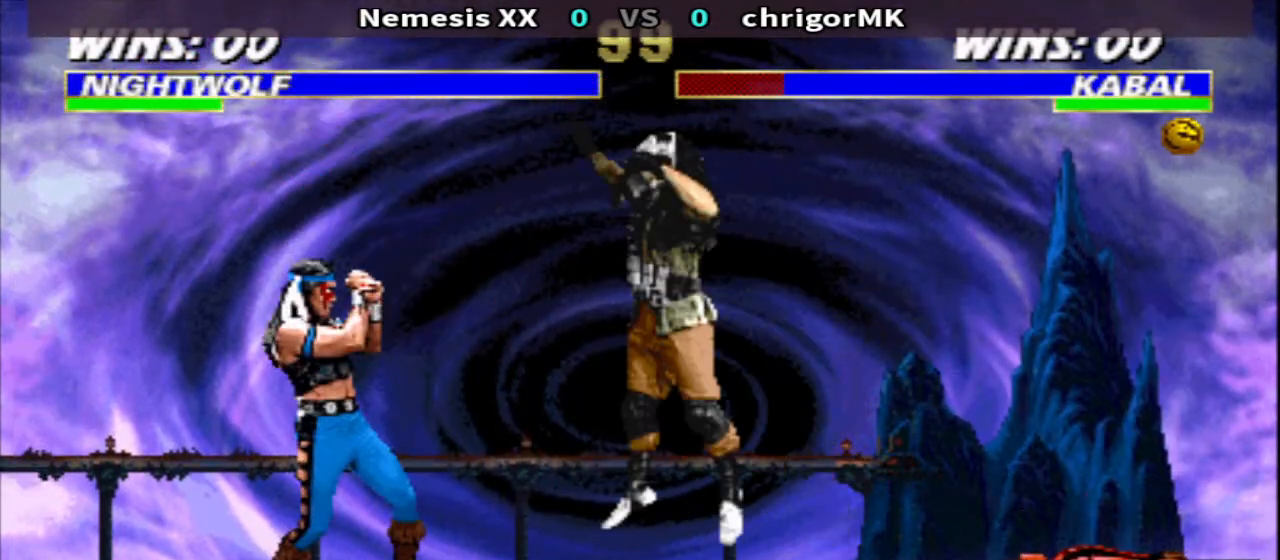
{"buttons": [], "events": [[400, "CIRCLE", "down"], [500, "CIRCLE", "up"]]}
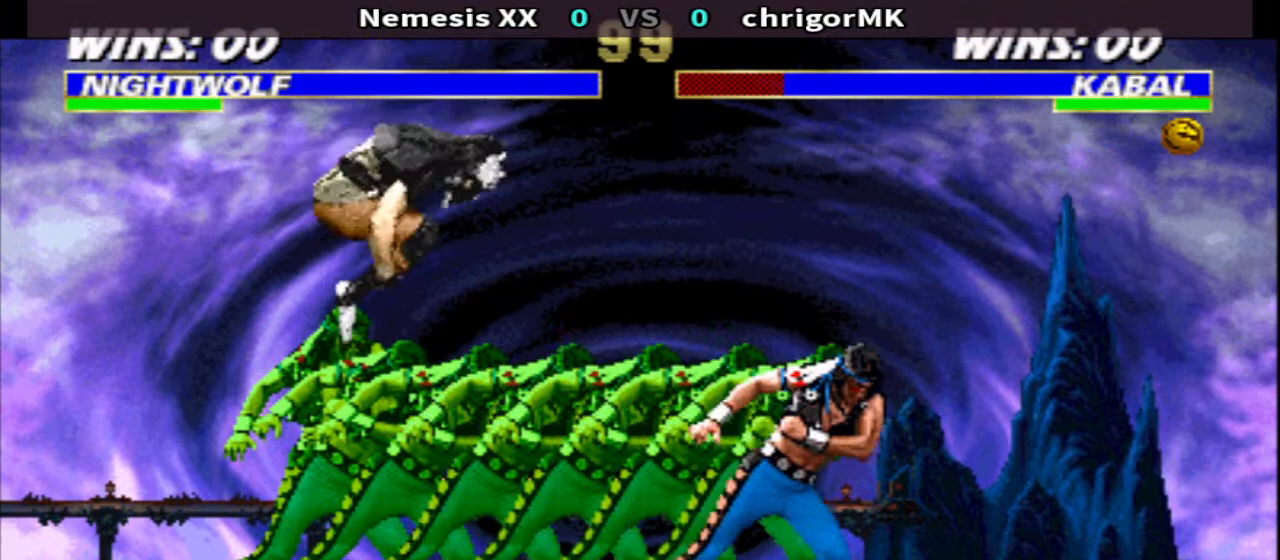
{"buttons": ["CROSS", "TRIANGLE", "R1", "DPAD_RIGHT"], "events": [[100, "DPAD_RIGHT", "down"], [167, "R1", "down"], [400, "CROSS", "down"], [500, "TRIANGLE", "down"]]}
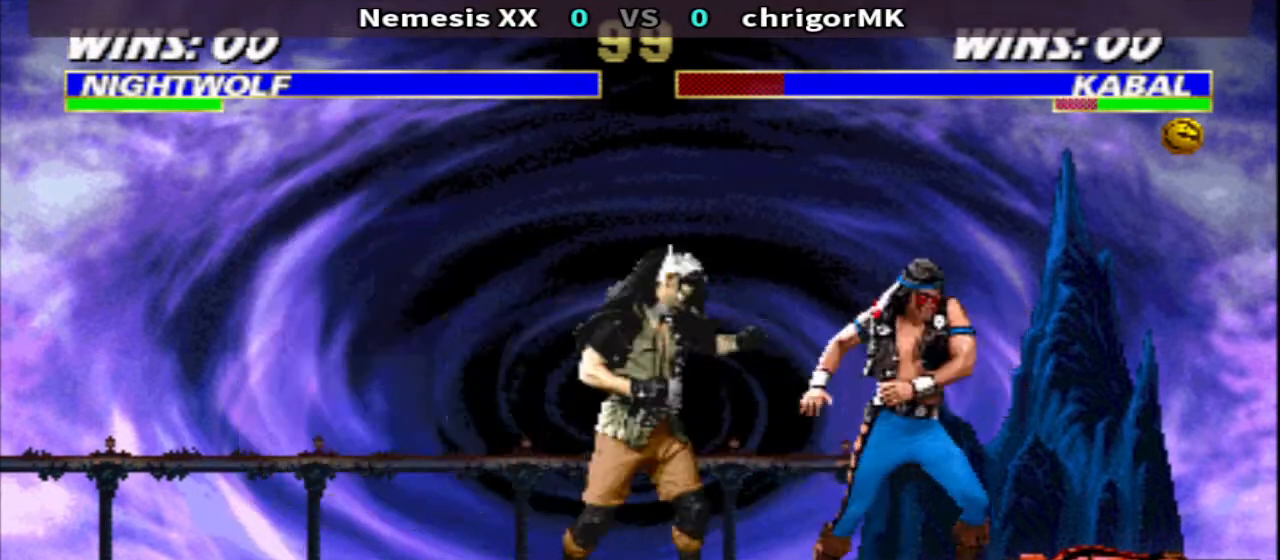
{"buttons": ["CROSS", "R1", "DPAD_RIGHT"], "events": [[67, "CROSS", "up"], [133, "TRIANGLE", "up"], [333, "CROSS", "down"], [400, "CROSS", "up"], [467, "CROSS", "down"]]}
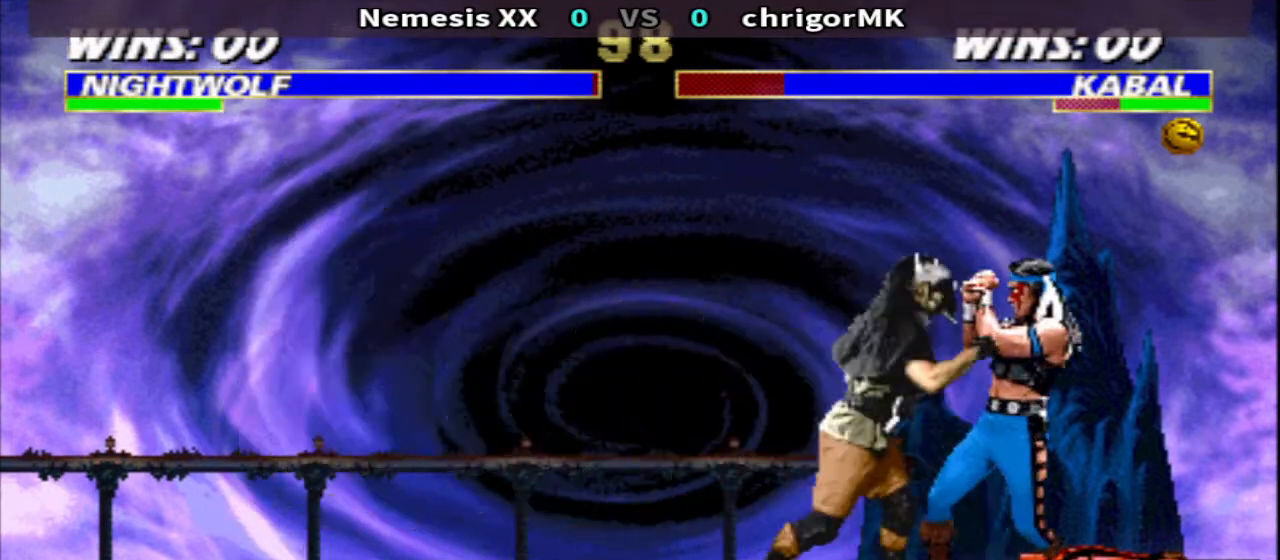
{"buttons": ["CROSS", "R1", "DPAD_RIGHT"], "events": [[67, "TRIANGLE", "down"], [133, "CROSS", "up"], [200, "TRIANGLE", "up"], [333, "CROSS", "down"], [400, "CROSS", "up"], [467, "CROSS", "down"]]}
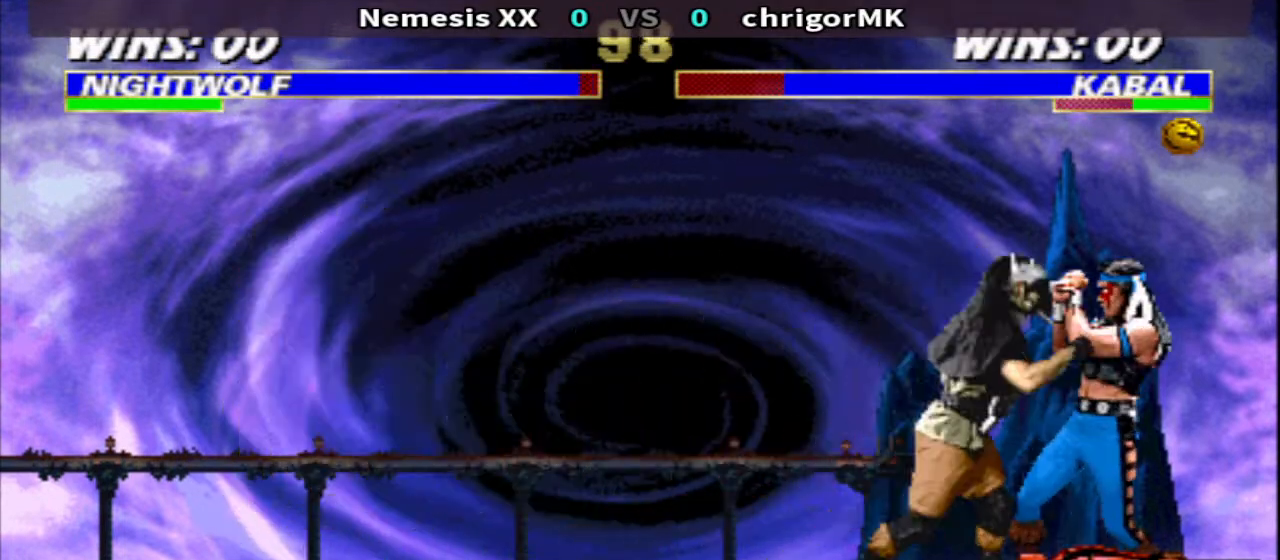
{"buttons": [], "events": [[67, "TRIANGLE", "down"], [133, "CROSS", "up"], [133, "TRIANGLE", "up"], [267, "R1", "up"], [367, "R2", "down"], [467, "DPAD_RIGHT", "up"], [467, "R2", "up"]]}
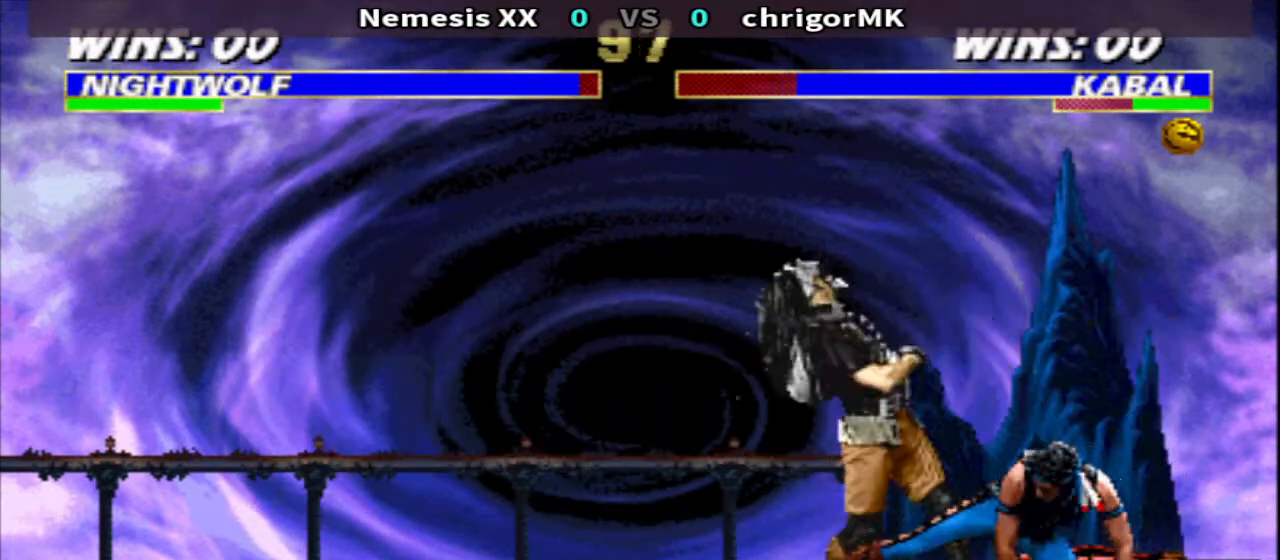
{"buttons": [], "events": [[33, "CIRCLE", "down"], [100, "CIRCLE", "up"], [100, "R2", "down"], [200, "CIRCLE", "down"], [200, "R2", "up"], [300, "R2", "down"], [367, "CIRCLE", "up"], [433, "R2", "up"]]}